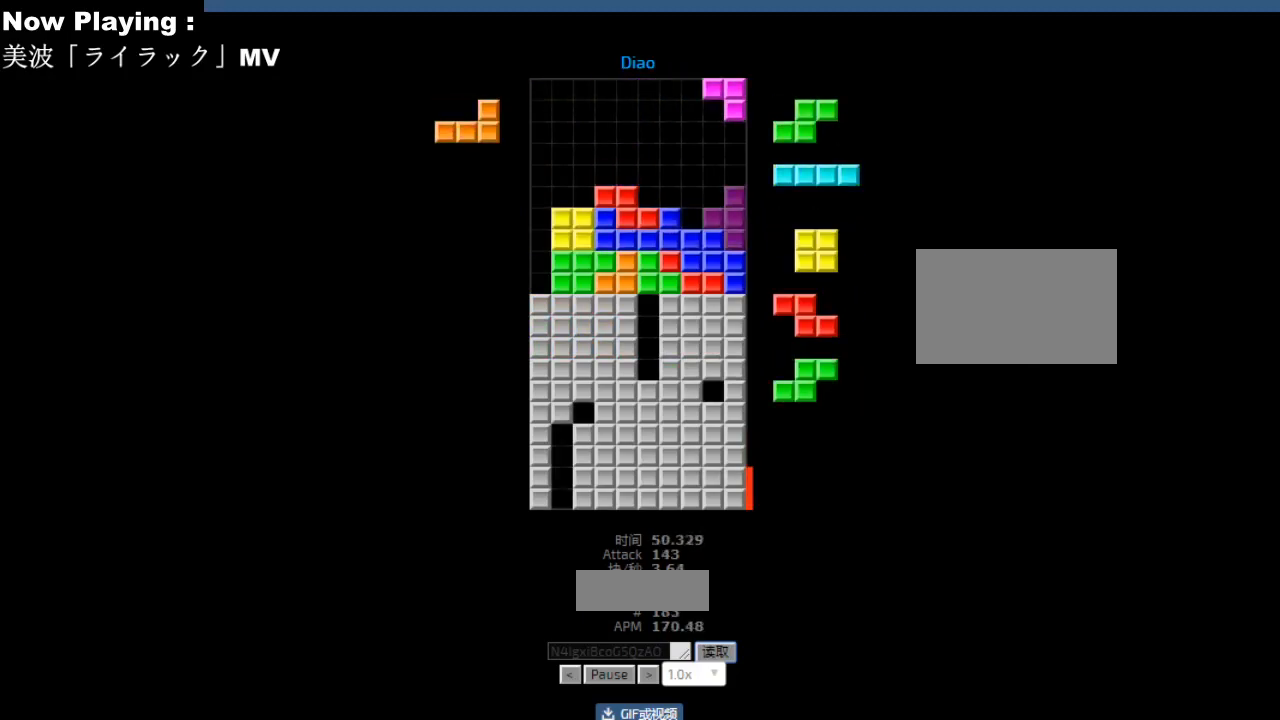
Gameplay with keyboard; each line is a JSON object with the keys held at the frame after it. "events" lists presses ("down") and releases ("up") of "ccw", "cw", "down", "hd", "hl", "left", "right" and "sd" between this image and that frame as [ms after this image, input, new state], when the widget could be followed in between. No other keys are recorded. Mouse input is not recorded. Key names are as the overlay labels them; some are game actions (e.g. jump) rather than physical keys.
{"keys": ["left"], "events": [[17, "hd", "down"], [50, "cw", "down"], [50, "hd", "up"], [50, "right", "down"], [83, "cw", "up"], [83, "right", "up"], [150, "right", "down"], [183, "right", "up"], [217, "hd", "down"], [250, "hd", "up"], [250, "left", "down"], [267, "ccw", "down"], [283, "left", "up"], [300, "ccw", "up"], [350, "left", "down"], [417, "hd", "down"], [417, "left", "up"], [450, "hd", "up"], [450, "hl", "down"], [483, "hl", "up"], [483, "left", "down"]]}
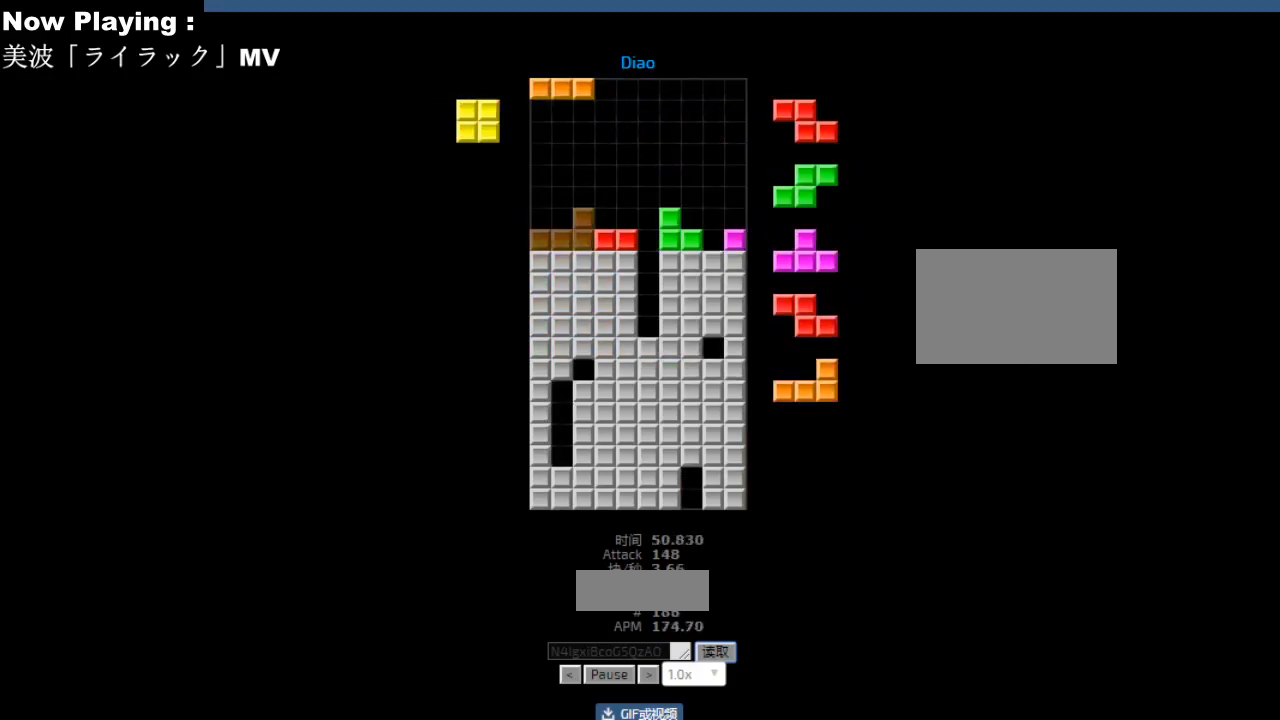
{"keys": [], "events": [[50, "hd", "down"], [50, "left", "up"], [83, "hd", "up"], [100, "hl", "down"], [133, "hl", "up"], [217, "hd", "down"], [250, "hd", "up"], [267, "hl", "down"], [300, "hl", "up"], [333, "right", "down"], [350, "cw", "down"], [367, "right", "up"], [383, "cw", "up"]]}
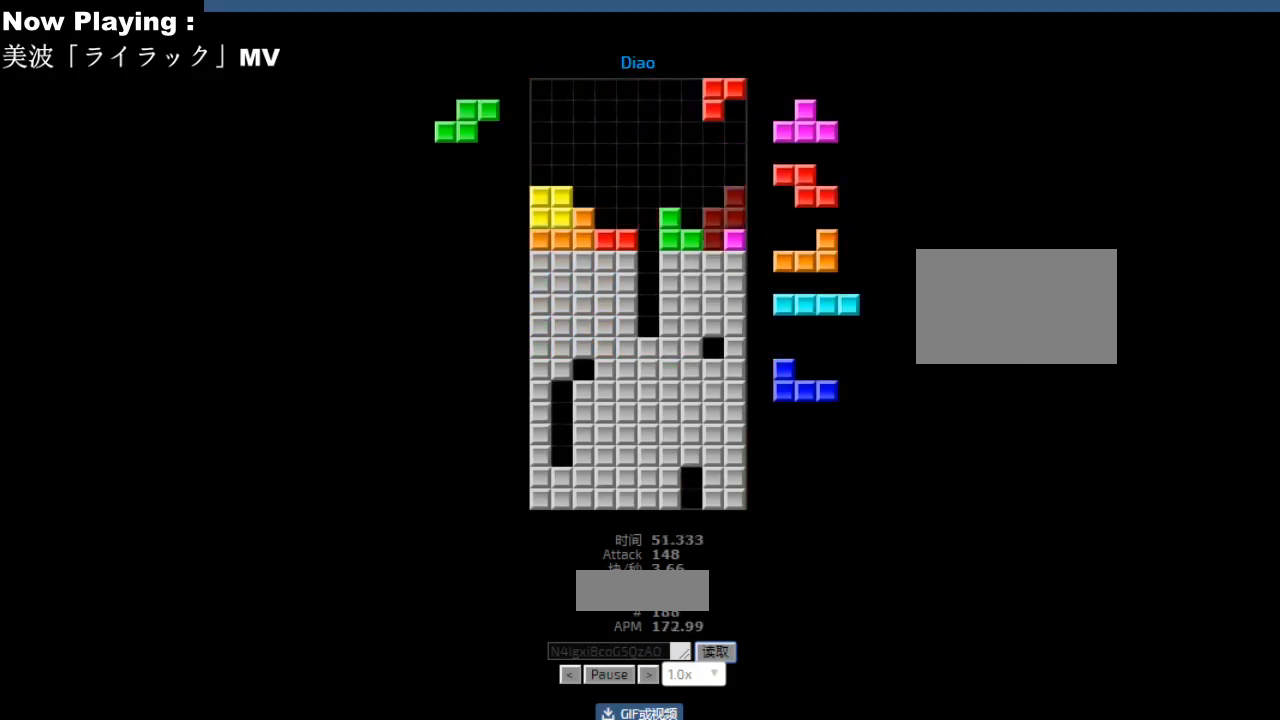
{"keys": [], "events": [[17, "hd", "down"], [50, "hd", "up"], [50, "hl", "down"], [83, "cw", "down"], [83, "hl", "up"], [83, "right", "down"], [117, "cw", "up"], [117, "right", "up"], [183, "right", "down"], [217, "right", "up"], [267, "hd", "down"], [300, "hd", "up"], [317, "right", "down"], [333, "cw", "down"], [350, "right", "up"], [367, "cw", "up"], [467, "hd", "down"], [500, "hd", "up"]]}
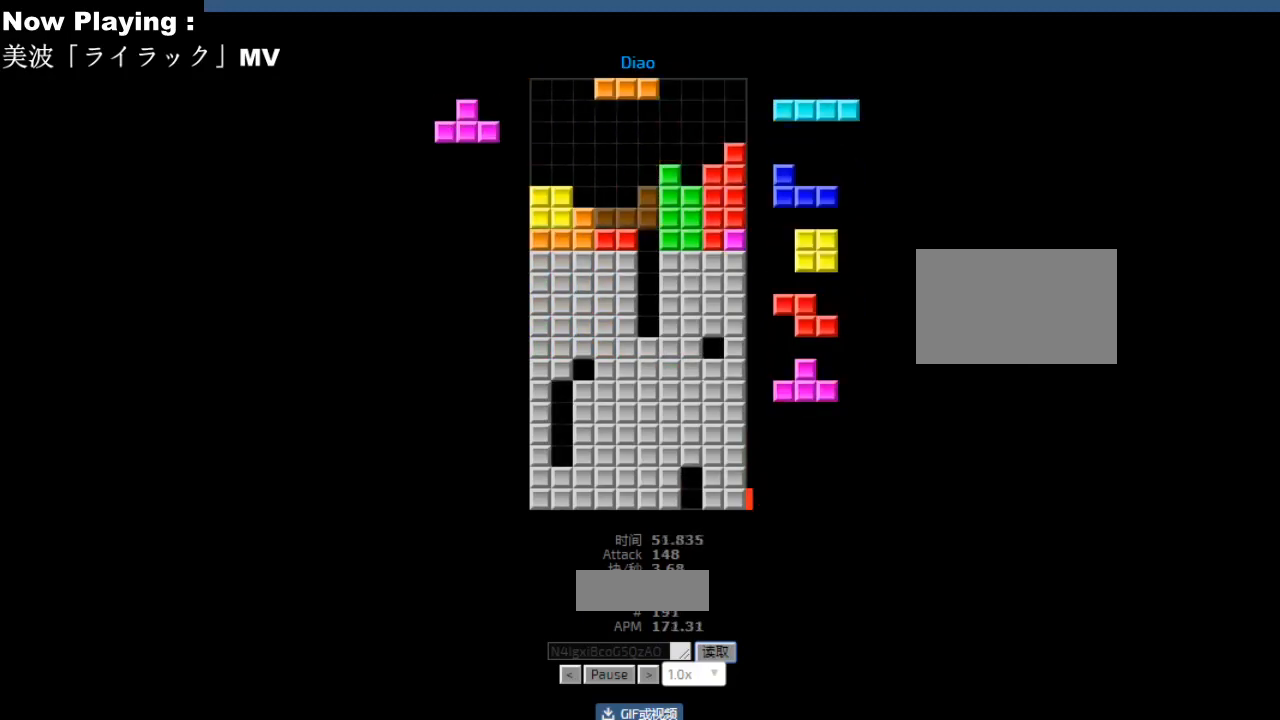
{"keys": ["cw"], "events": [[17, "hl", "down"], [17, "right", "down"], [33, "cw", "down"], [50, "hl", "up"], [50, "right", "up"], [67, "cw", "up"], [133, "cw", "down"], [167, "cw", "up"], [283, "left", "down"], [317, "left", "up"], [450, "hd", "down"], [483, "hd", "up"], [500, "cw", "down"]]}
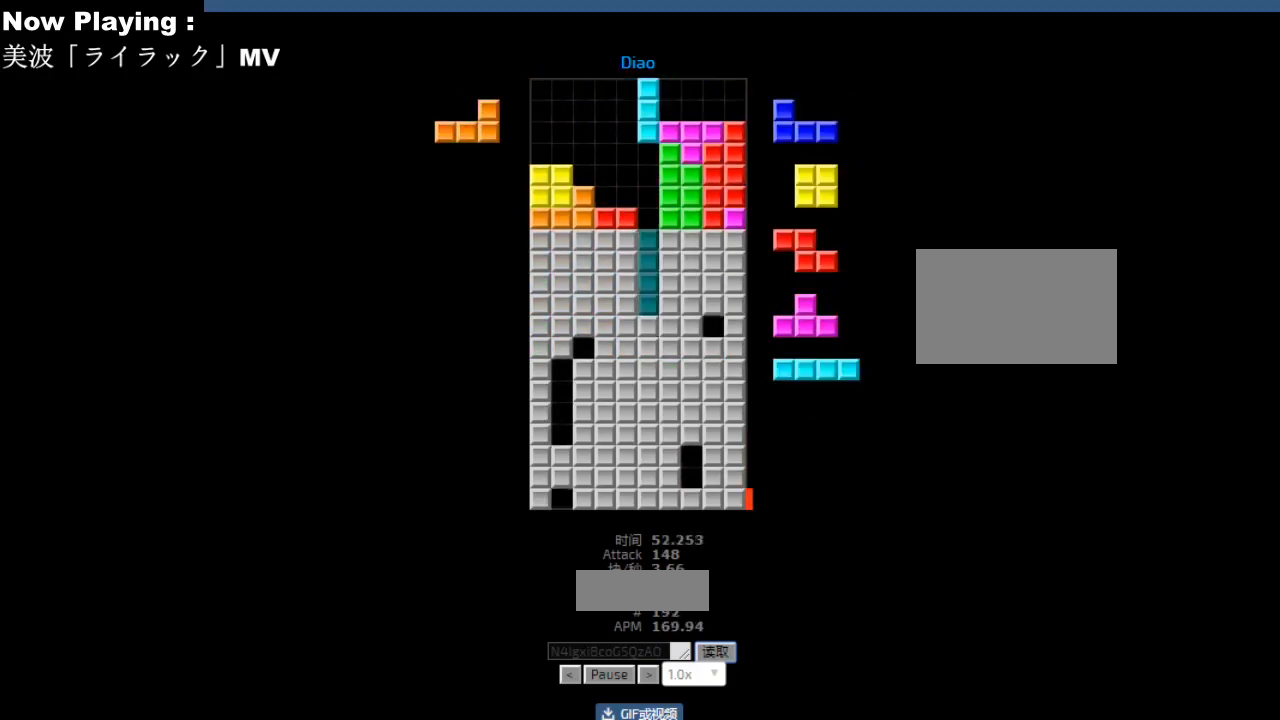
{"keys": [], "events": [[33, "cw", "up"], [117, "hd", "down"], [150, "hd", "up"], [183, "left", "down"], [200, "cw", "down"], [217, "left", "up"], [233, "cw", "up"], [300, "cw", "down"], [333, "cw", "up"], [400, "hd", "down"], [417, "hd", "up"], [483, "left", "down"], [500, "left", "up"]]}
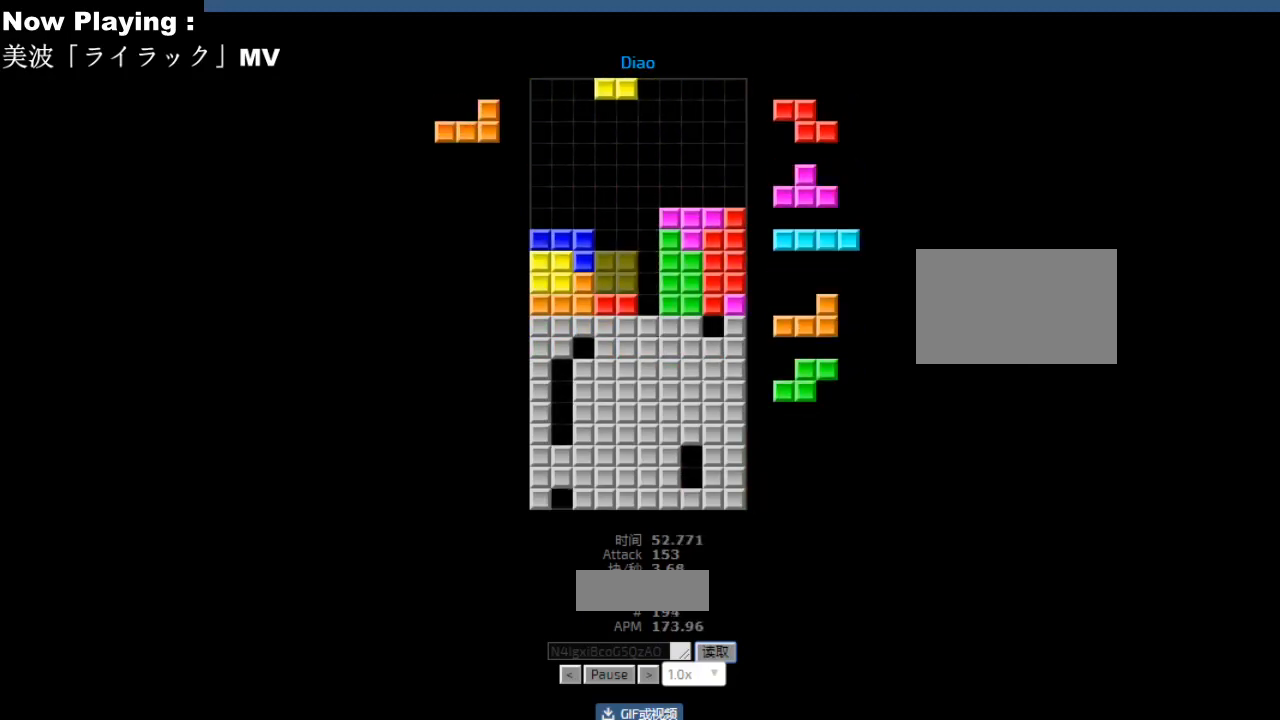
{"keys": [], "events": [[50, "hd", "down"], [67, "hd", "up"], [100, "left", "down"], [133, "left", "up"], [267, "hd", "down"], [300, "hd", "up"], [300, "hl", "down"], [317, "hl", "up"], [317, "left", "down"], [367, "cw", "down"], [400, "cw", "up"], [417, "left", "up"]]}
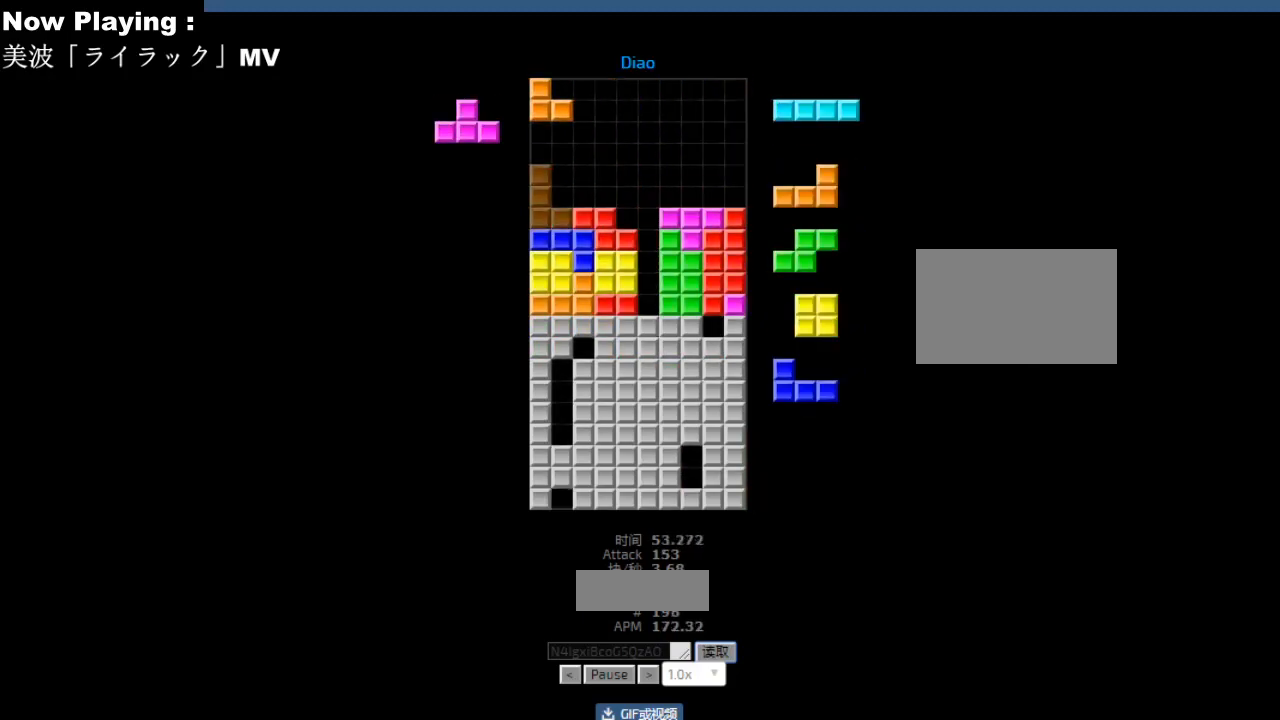
{"keys": [], "events": [[17, "hd", "down"], [50, "cw", "down"], [50, "hd", "up"], [83, "cw", "up"], [133, "hd", "down"], [167, "hd", "up"], [200, "cw", "down"], [233, "cw", "up"], [283, "hd", "down"], [317, "hd", "up"], [367, "cw", "down"], [383, "right", "down"], [400, "cw", "up"], [417, "right", "up"]]}
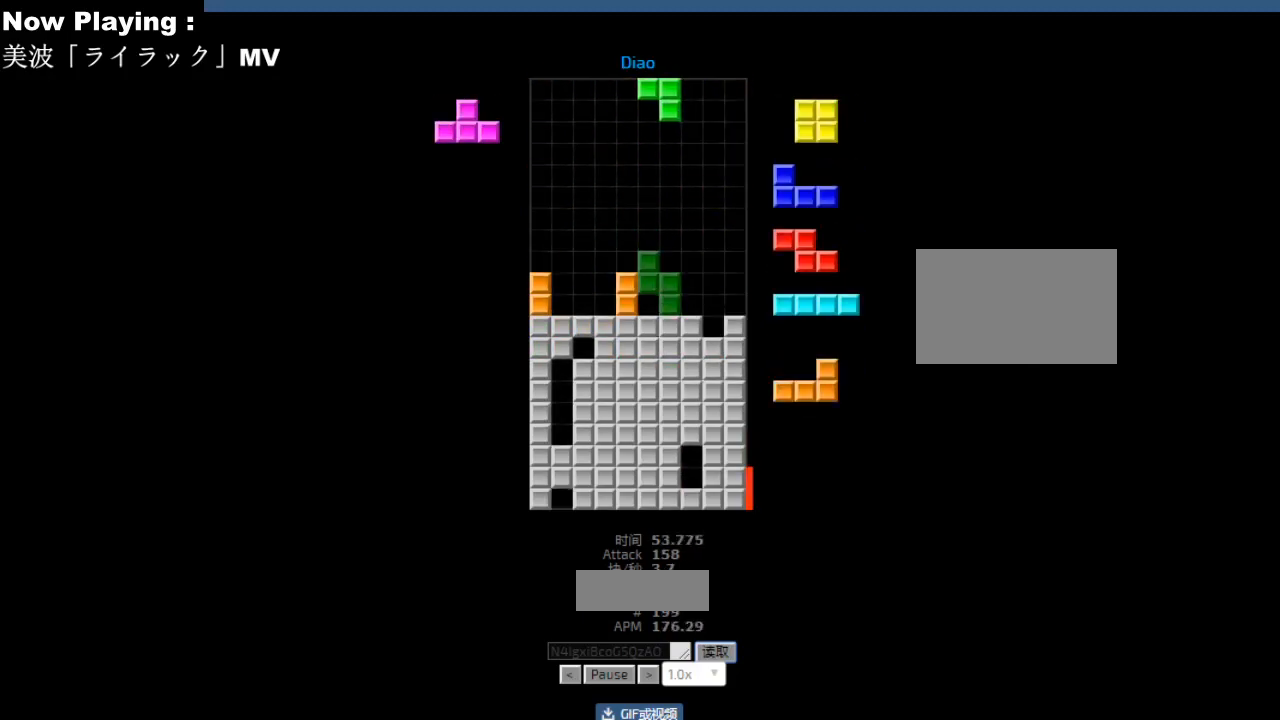
{"keys": [], "events": [[150, "cw", "down"], [183, "cw", "up"], [300, "right", "down"], [333, "right", "up"], [383, "hd", "down"], [400, "hd", "up"], [417, "hl", "down"], [433, "right", "down"], [450, "ccw", "down"], [450, "hl", "up"], [467, "right", "up"], [483, "ccw", "up"]]}
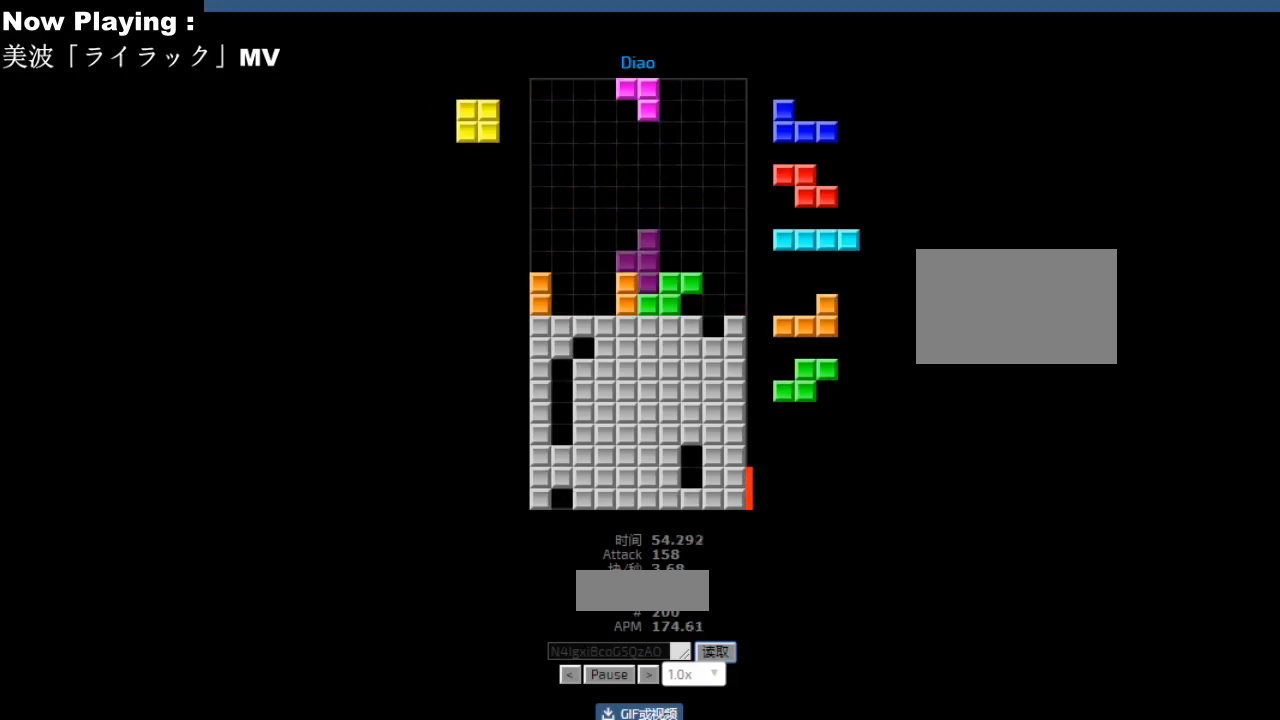
{"keys": [], "events": [[33, "sd", "down"], [67, "sd", "up"], [133, "ccw", "down"], [167, "ccw", "up"], [200, "right", "down"], [217, "sd", "down"], [250, "sd", "up"], [283, "hd", "down"], [283, "right", "up"], [300, "right", "down"], [317, "hd", "up"], [383, "hl", "down"], [383, "right", "up"], [417, "hl", "up"]]}
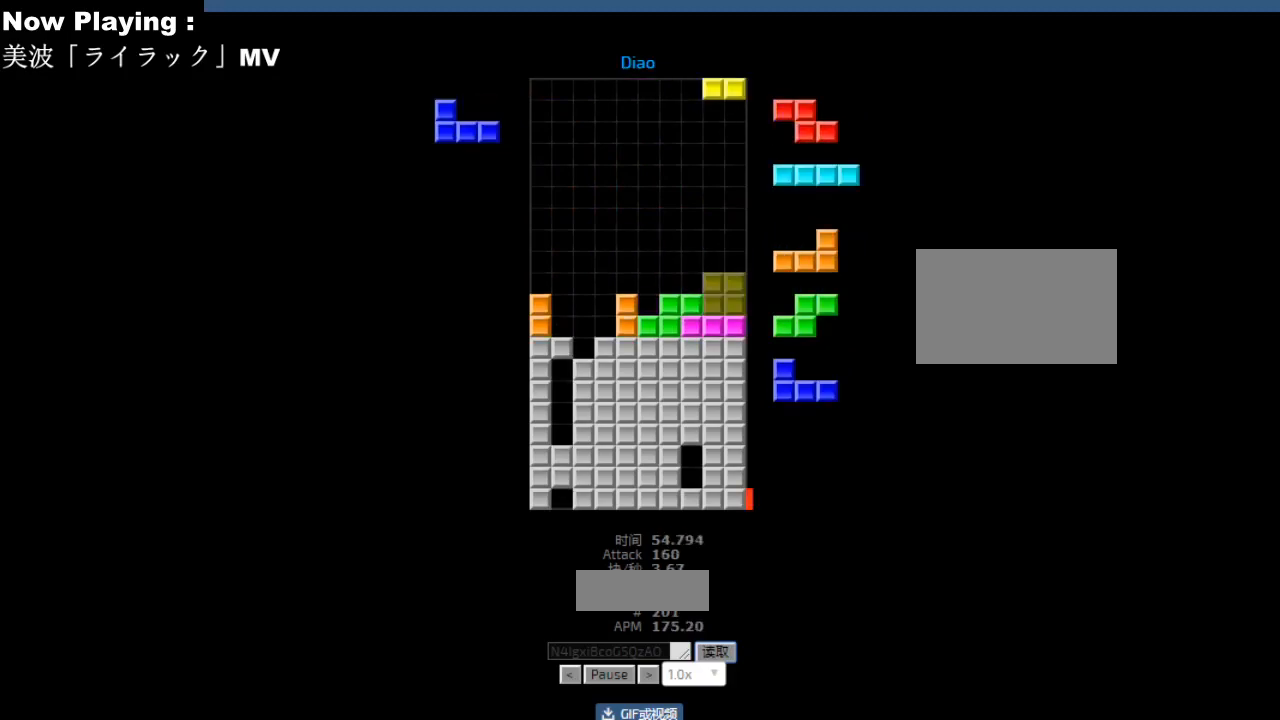
{"keys": ["cw"], "events": [[400, "hd", "down"], [433, "hd", "up"], [483, "cw", "down"]]}
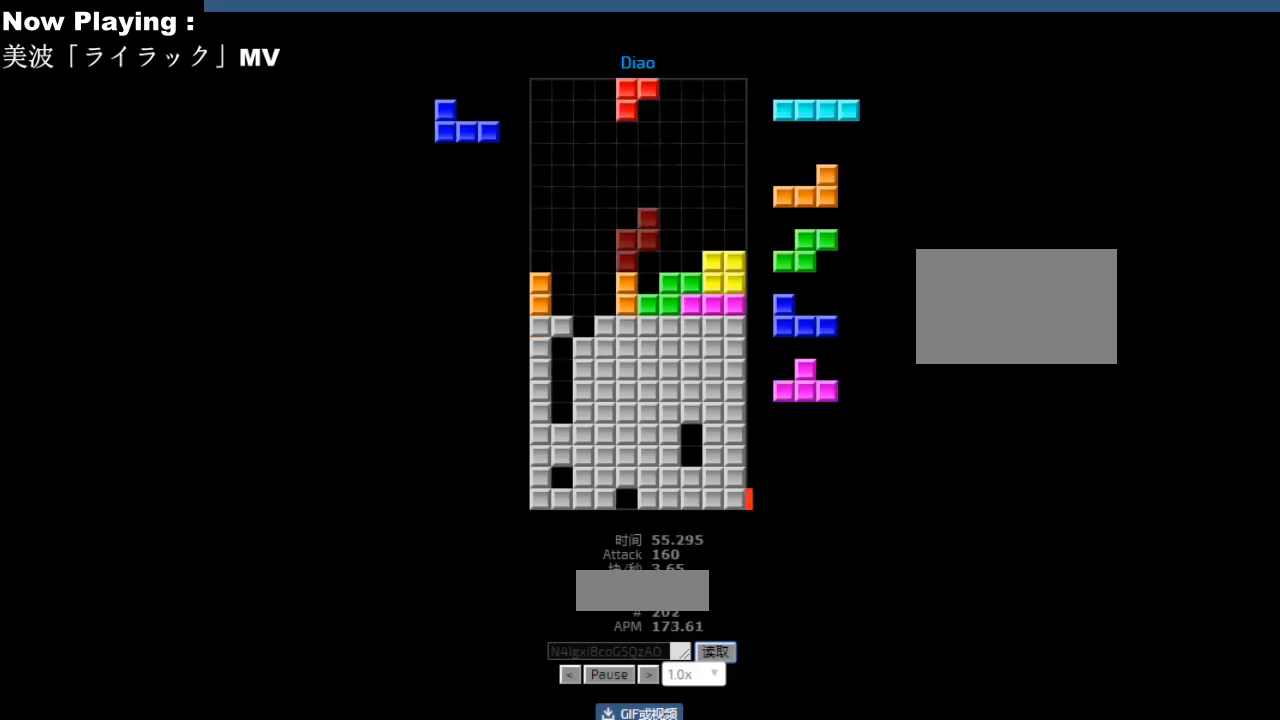
{"keys": [], "events": [[17, "cw", "up"], [233, "left", "down"], [267, "left", "up"], [317, "hd", "down"], [350, "hd", "up"], [350, "hl", "down"], [367, "right", "down"], [383, "ccw", "down"], [383, "hl", "up"], [400, "right", "up"], [417, "ccw", "up"]]}
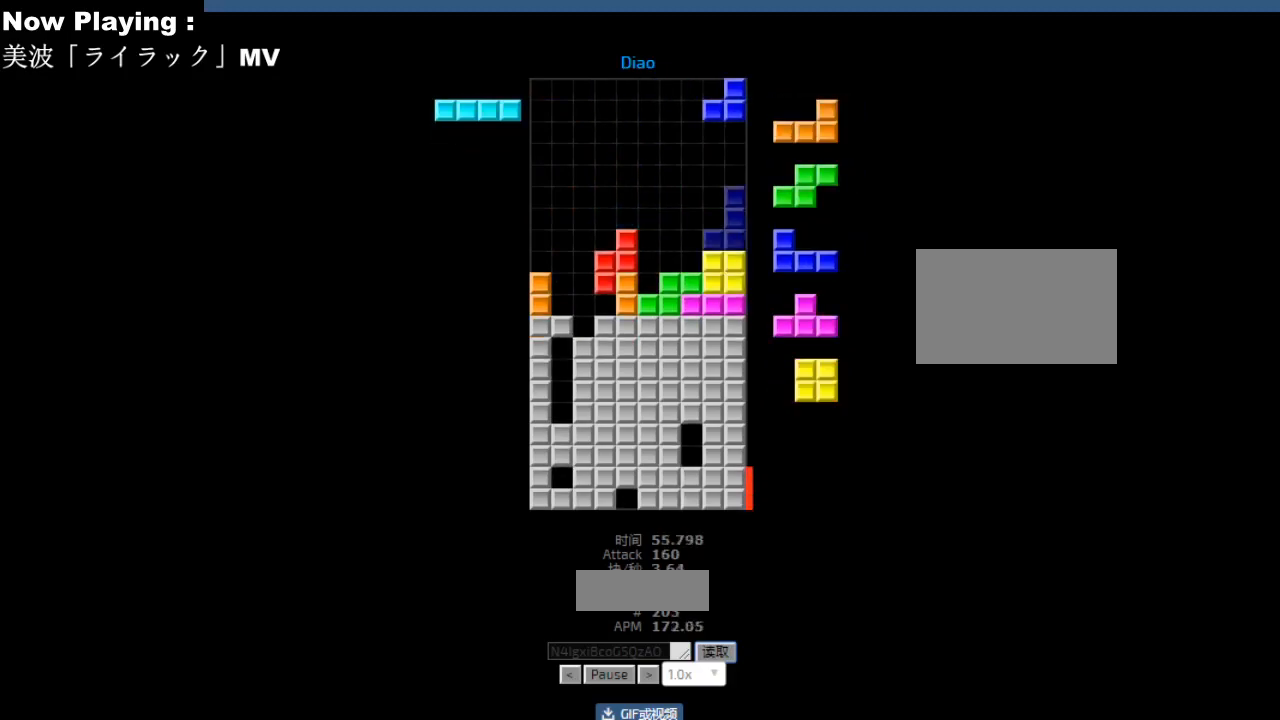
{"keys": [], "events": [[33, "hd", "down"], [67, "hd", "up"], [67, "right", "down"], [83, "cw", "down"], [100, "right", "up"], [117, "cw", "up"], [183, "cw", "down"], [183, "right", "down"], [217, "cw", "up"], [217, "right", "up"], [233, "hd", "down"], [267, "hd", "up"], [300, "right", "down"], [367, "right", "up"], [450, "left", "down"], [467, "hd", "down"], [483, "left", "up"], [500, "hd", "up"]]}
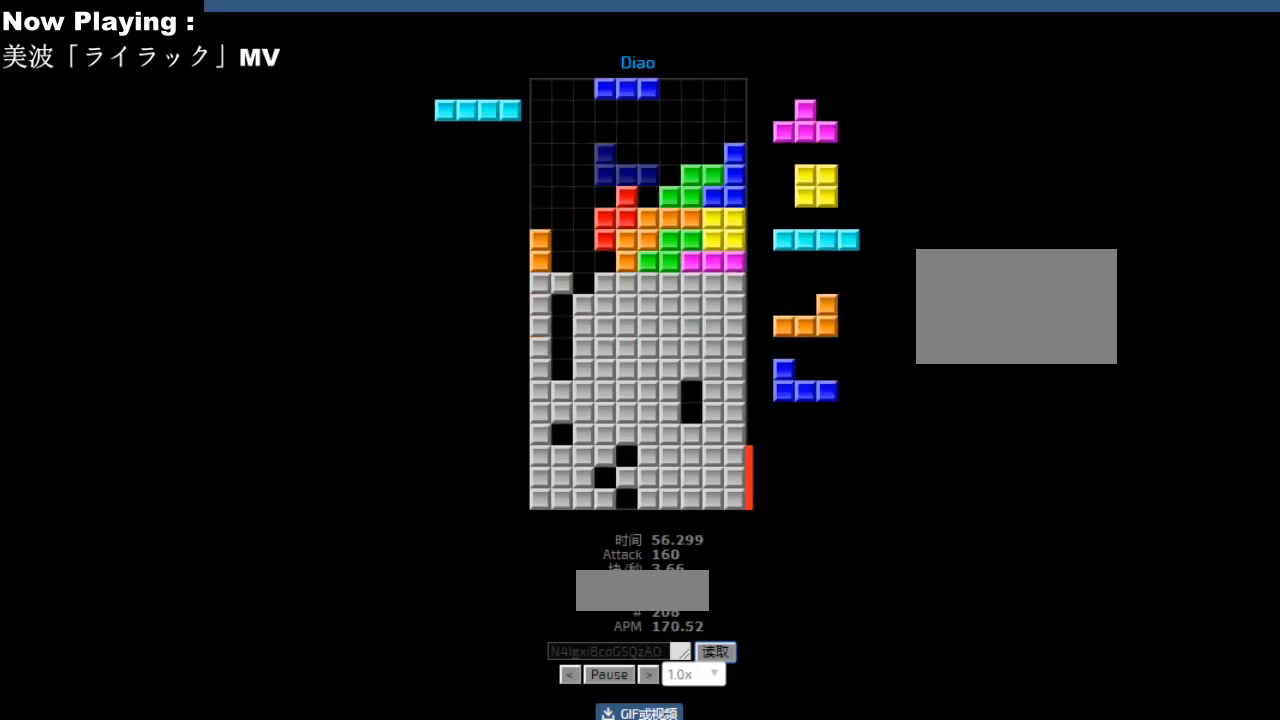
{"keys": [], "events": [[17, "ccw", "down"], [50, "ccw", "up"], [150, "ccw", "down"], [183, "ccw", "up"], [317, "hd", "down"], [350, "hd", "up"], [367, "ccw", "down"], [367, "left", "down"], [400, "ccw", "up"], [433, "sd", "down"], [450, "left", "up"], [467, "sd", "up"]]}
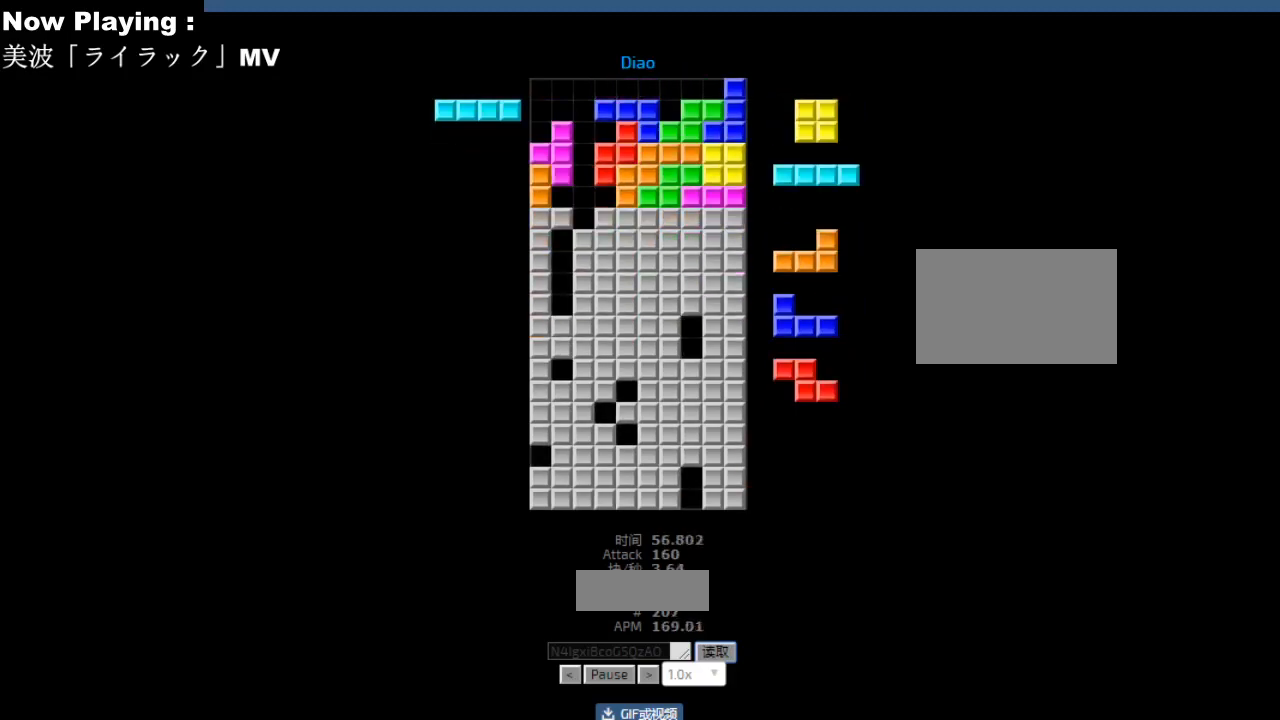
{"keys": ["right"], "events": [[17, "right", "down"], [50, "right", "up"], [100, "ccw", "down"], [133, "ccw", "up"], [183, "sd", "down"], [217, "sd", "up"], [317, "hd", "down"], [333, "left", "down"], [350, "hd", "up"], [350, "hl", "down"], [367, "ccw", "down"], [367, "left", "up"], [383, "hl", "up"], [400, "ccw", "up"], [500, "right", "down"]]}
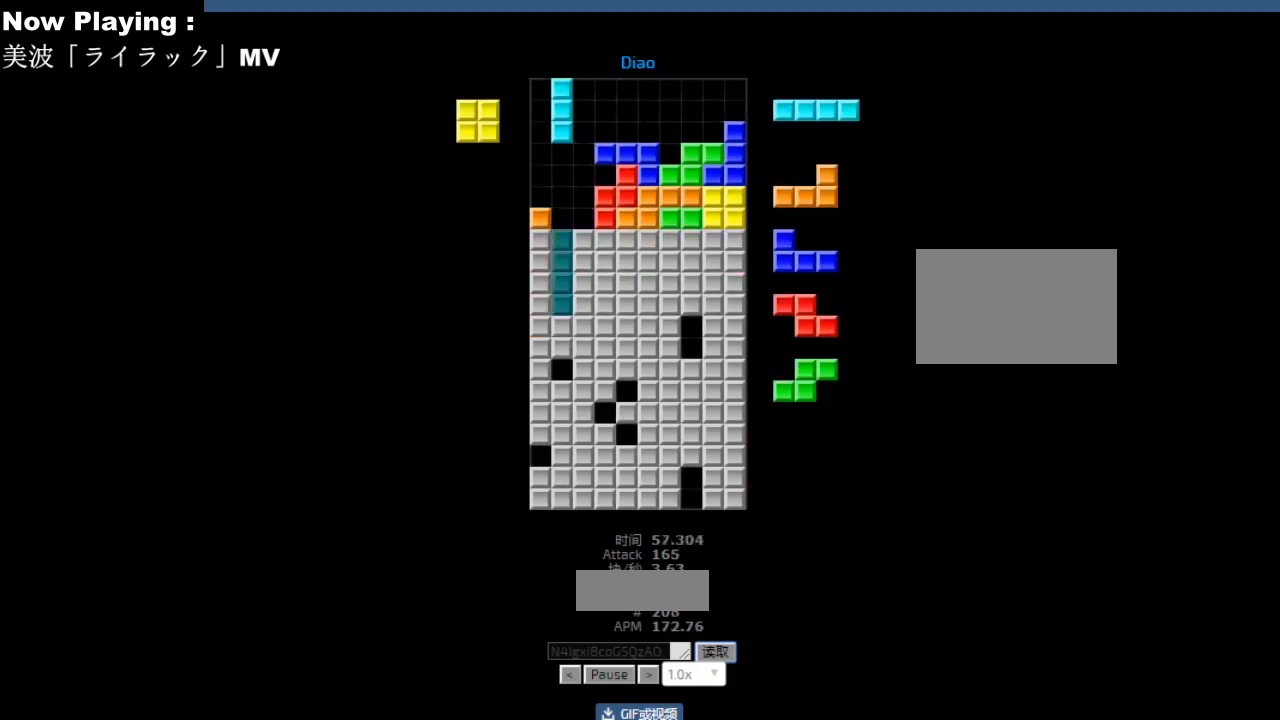
{"keys": [], "events": [[33, "right", "up"], [117, "hd", "down"], [150, "hd", "up"], [167, "ccw", "down"], [183, "ccw", "up"], [233, "right", "down"], [250, "cw", "down"], [283, "cw", "up"], [300, "right", "up"], [367, "right", "down"], [450, "cw", "down"], [450, "right", "up"], [467, "cw", "up"]]}
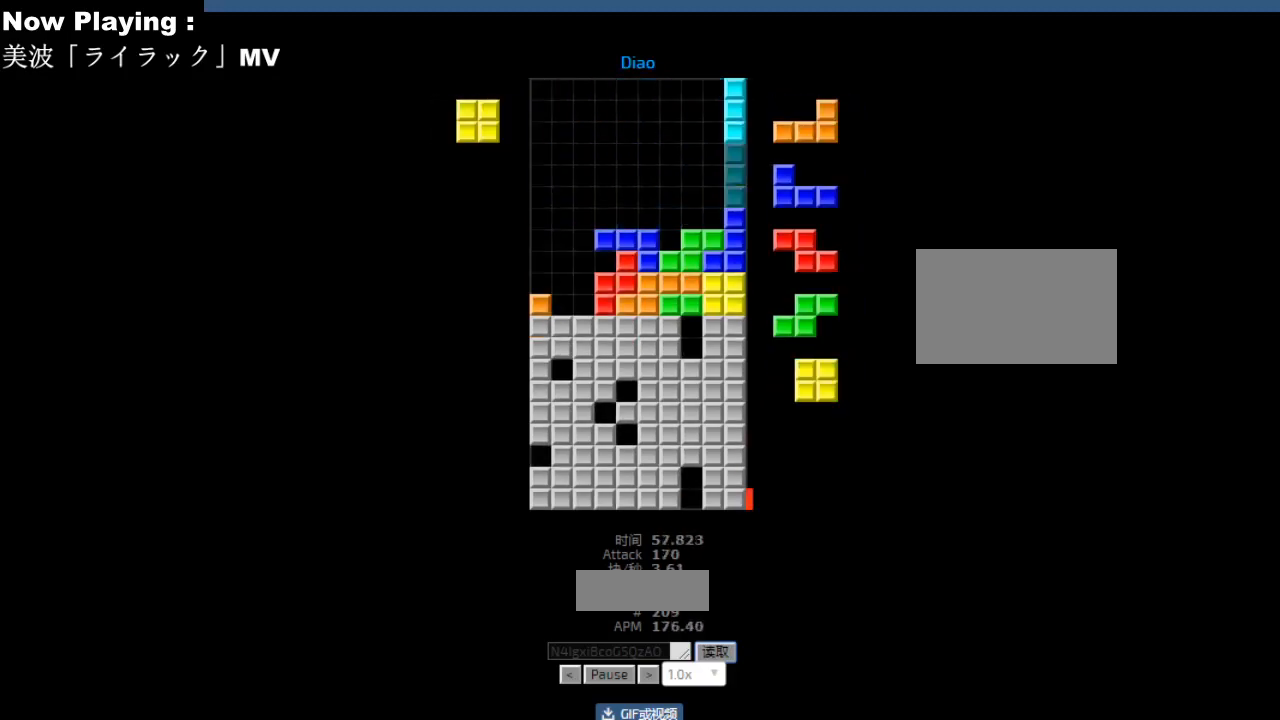
{"keys": [], "events": [[17, "hd", "down"], [33, "hd", "up"], [100, "cw", "down"], [100, "left", "down"], [117, "left", "up"], [133, "cw", "up"], [233, "hd", "down"], [267, "hd", "up"], [300, "cw", "down"], [333, "cw", "up"], [367, "cw", "down"], [400, "cw", "up"]]}
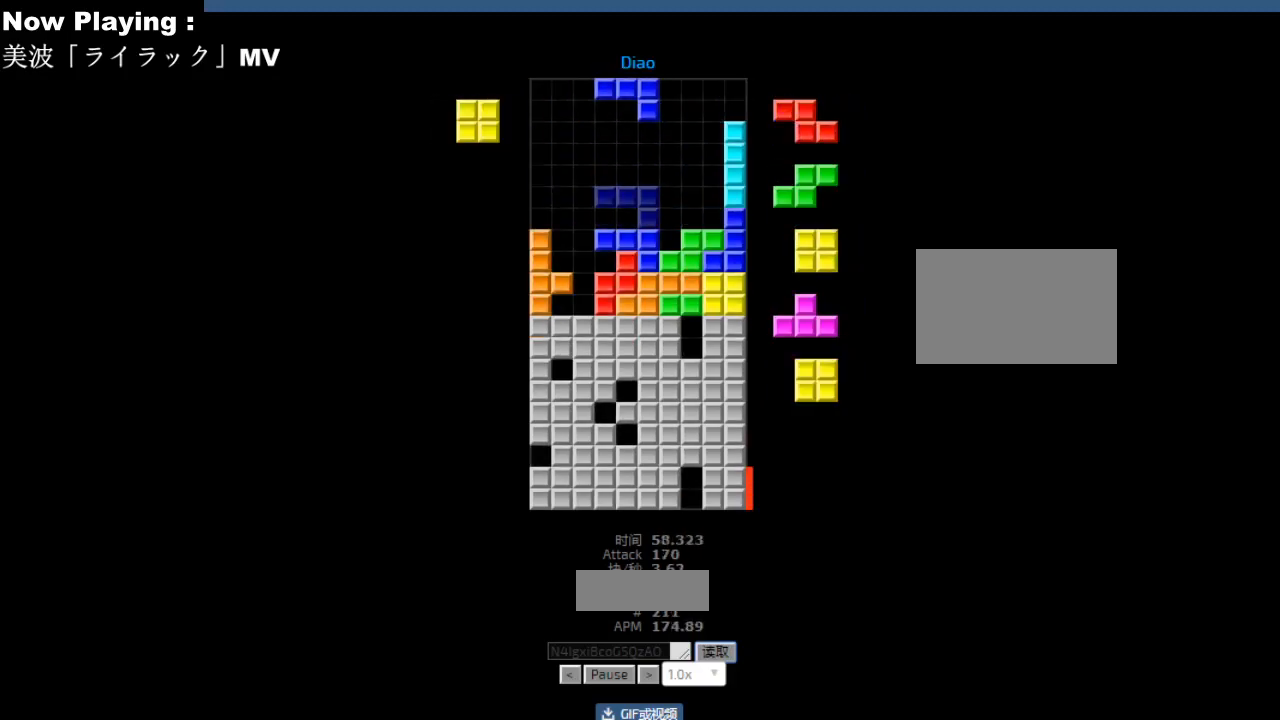
{"keys": ["left"], "events": [[83, "right", "down"], [117, "right", "up"], [217, "hd", "down"], [233, "right", "down"], [250, "hd", "up"], [250, "hl", "down"], [267, "right", "up"], [283, "hl", "up"], [483, "left", "down"]]}
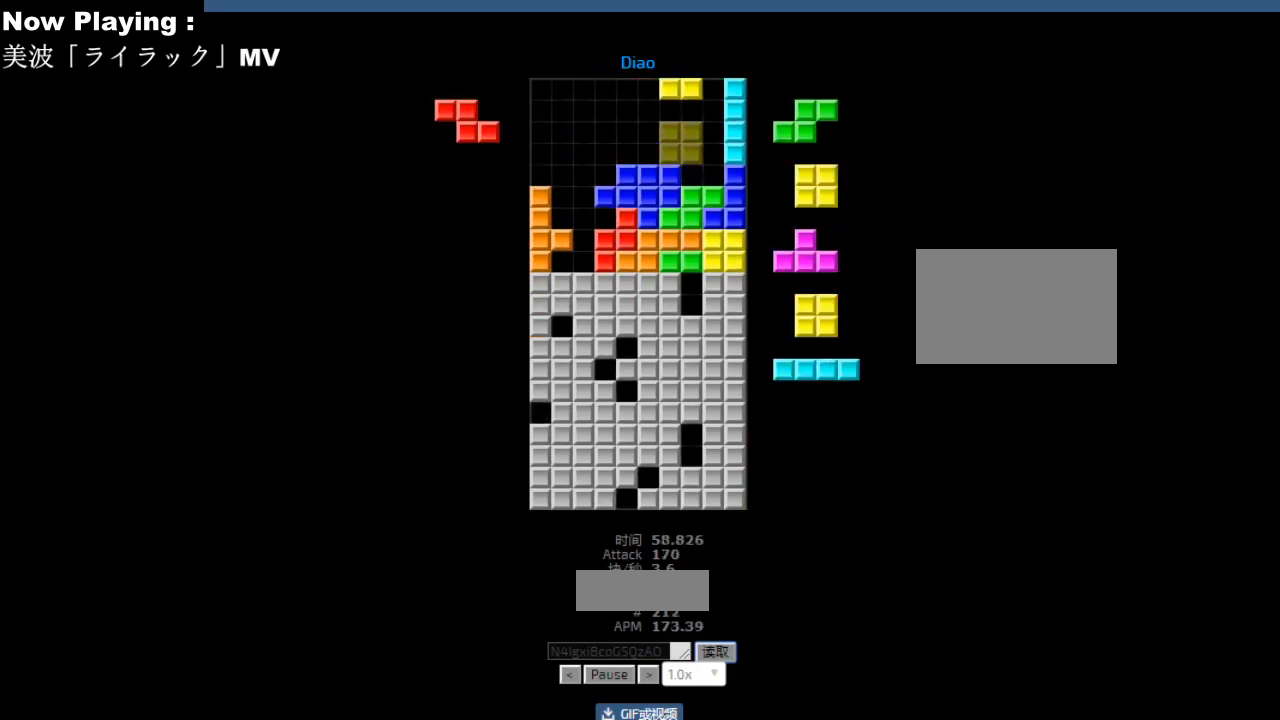
{"keys": ["left"], "events": [[17, "left", "up"], [233, "right", "down"], [267, "right", "up"], [350, "hd", "down"], [383, "hd", "up"], [400, "left", "down"], [433, "left", "up"], [483, "left", "down"]]}
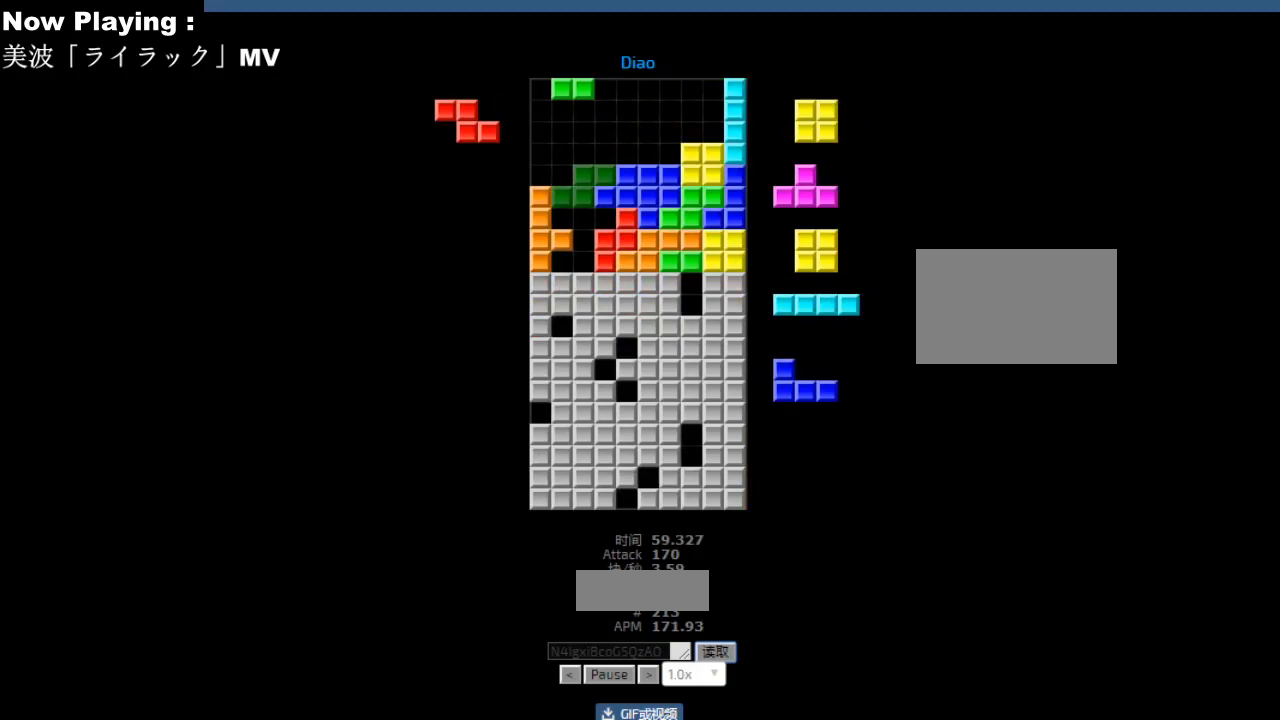
{"keys": [], "events": [[17, "left", "up"], [350, "hd", "down"], [383, "hd", "up"]]}
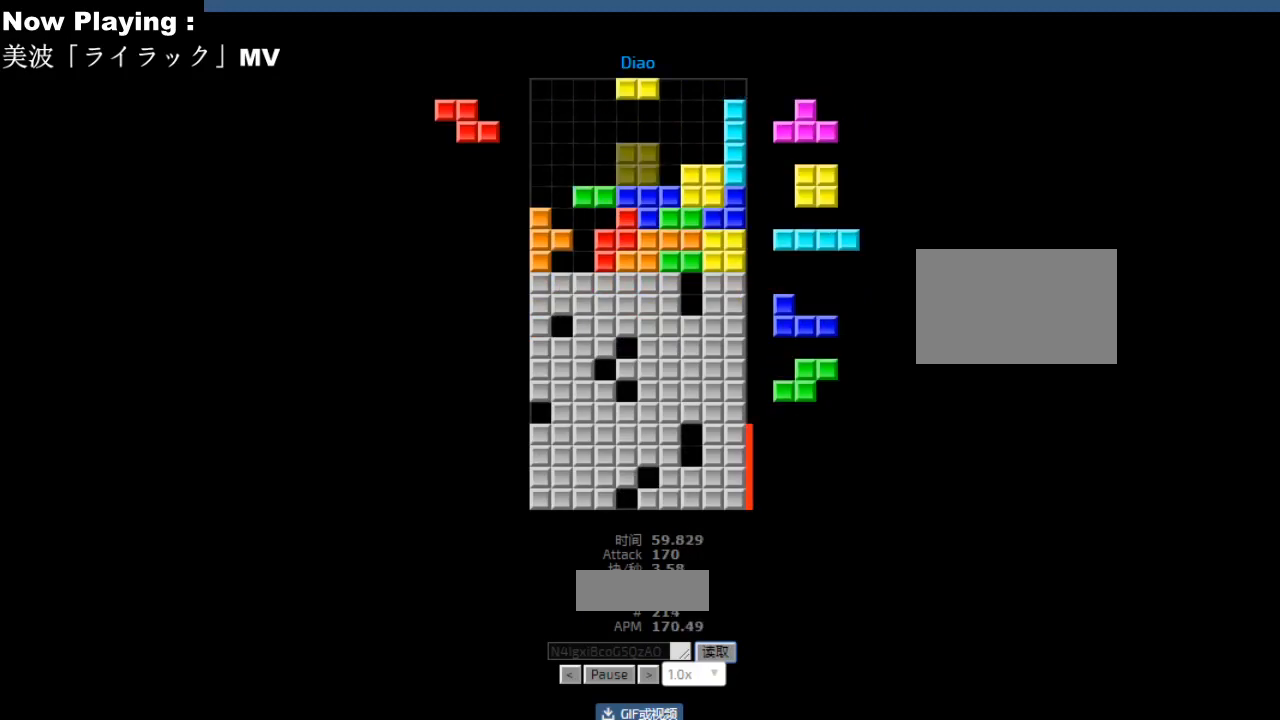
{"keys": ["left"], "events": [[150, "hl", "down"], [167, "left", "down"], [183, "hl", "up"], [233, "sd", "down"], [250, "left", "up"], [267, "sd", "up"], [383, "cw", "down"], [417, "cw", "up"], [483, "left", "down"]]}
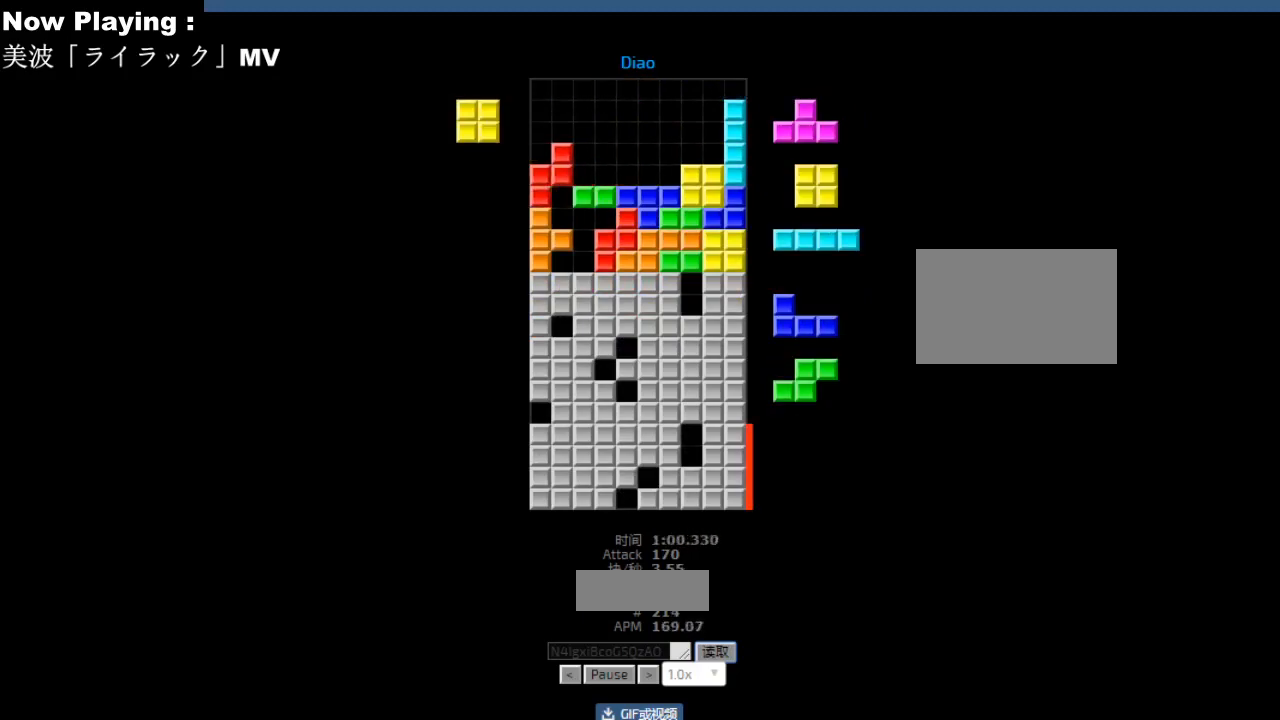
{"keys": [], "events": [[17, "left", "up"], [83, "cw", "down"], [100, "cw", "up"], [100, "sd", "down"], [133, "sd", "up"], [183, "hd", "down"], [217, "hd", "up"]]}
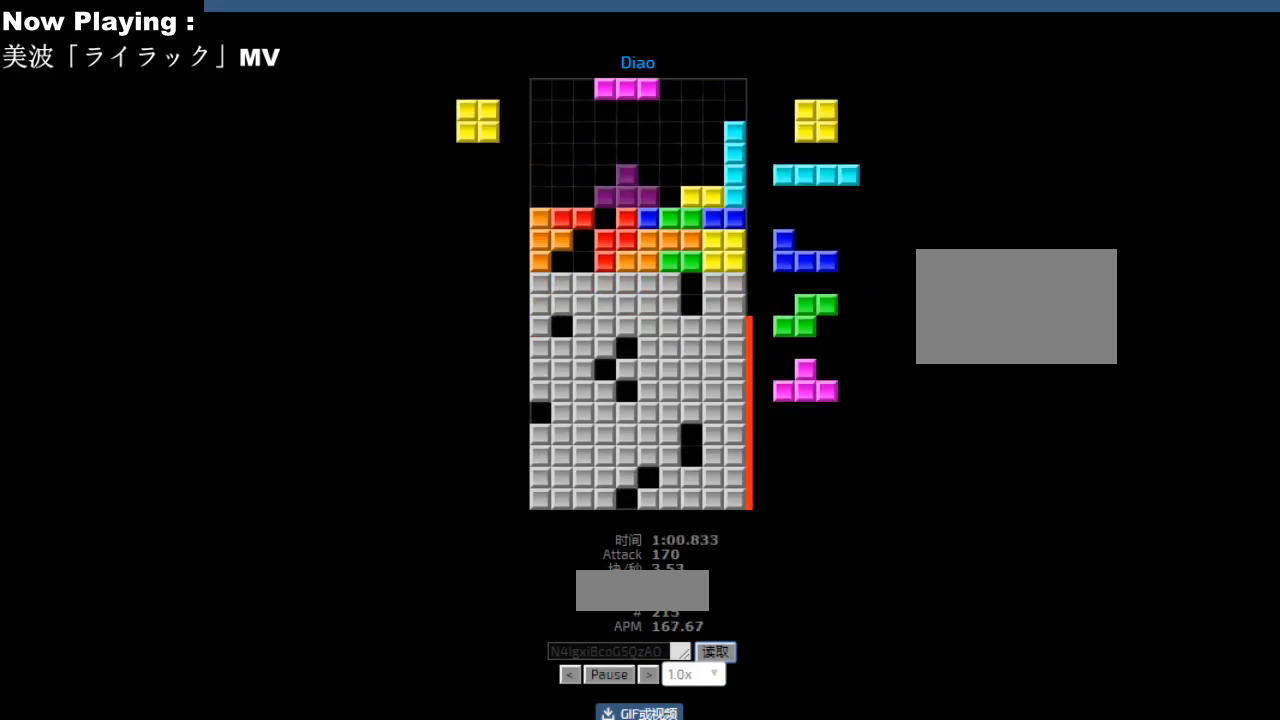
{"keys": [], "events": [[167, "cw", "down"], [200, "cw", "up"], [417, "left", "down"], [450, "left", "up"]]}
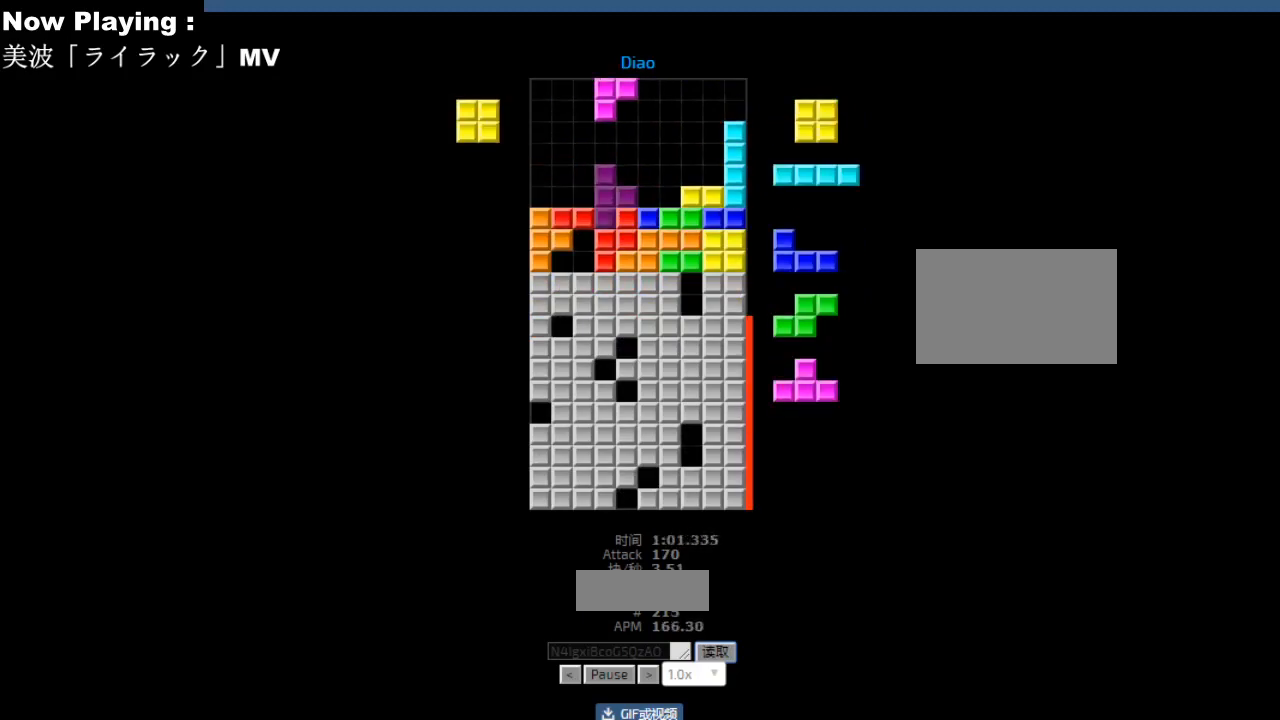
{"keys": [], "events": [[17, "hd", "down"], [50, "hd", "up"], [250, "right", "down"], [333, "right", "up"], [433, "left", "down"], [467, "left", "up"]]}
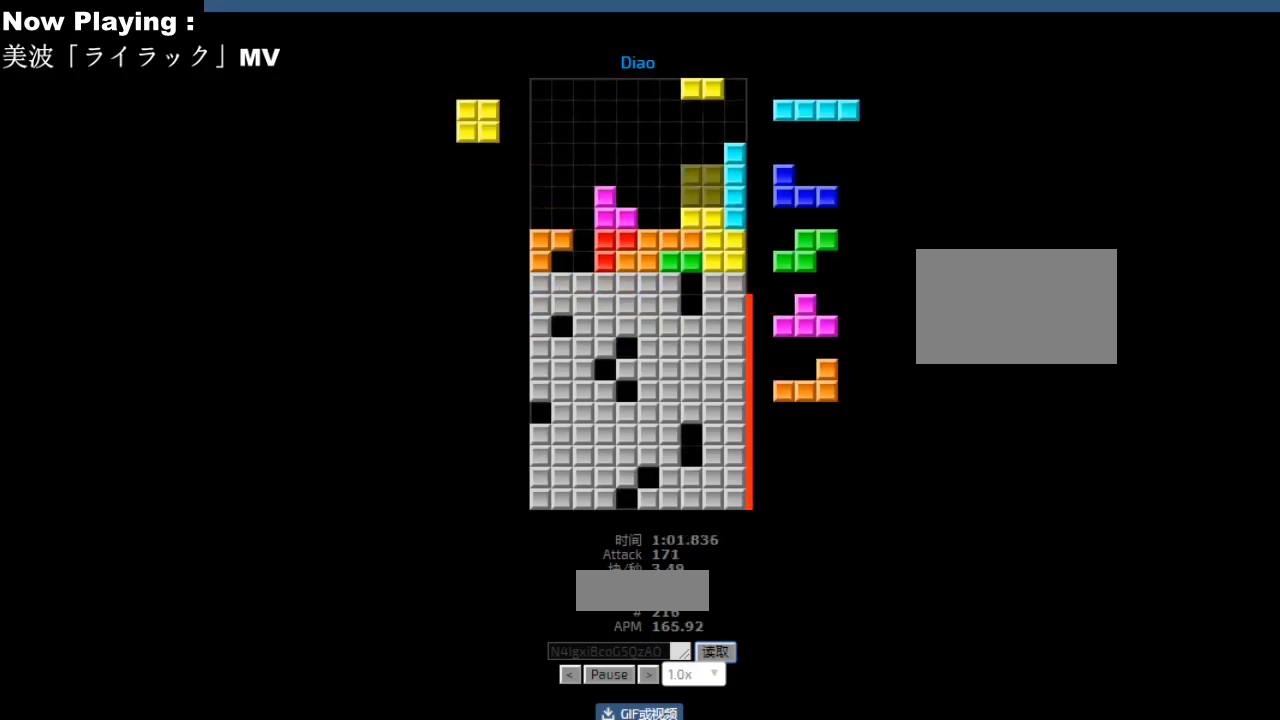
{"keys": [], "events": [[33, "hd", "down"], [50, "hd", "up"]]}
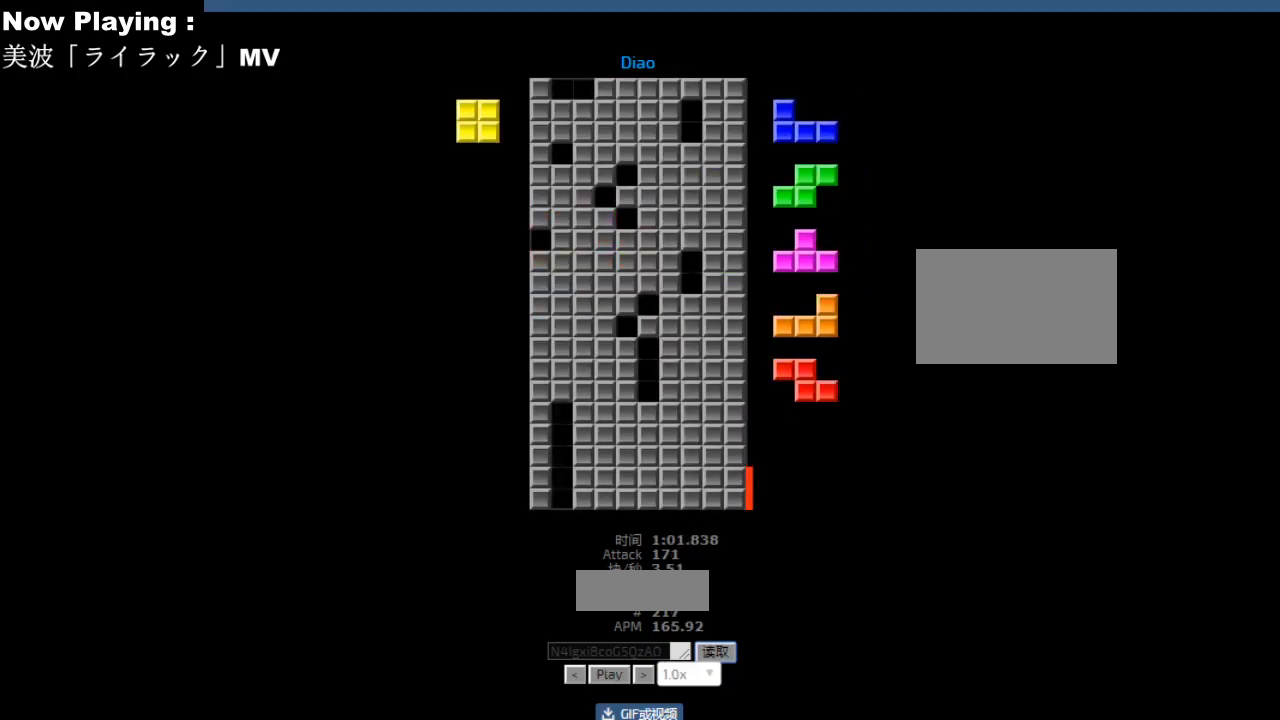
{"keys": [], "events": []}
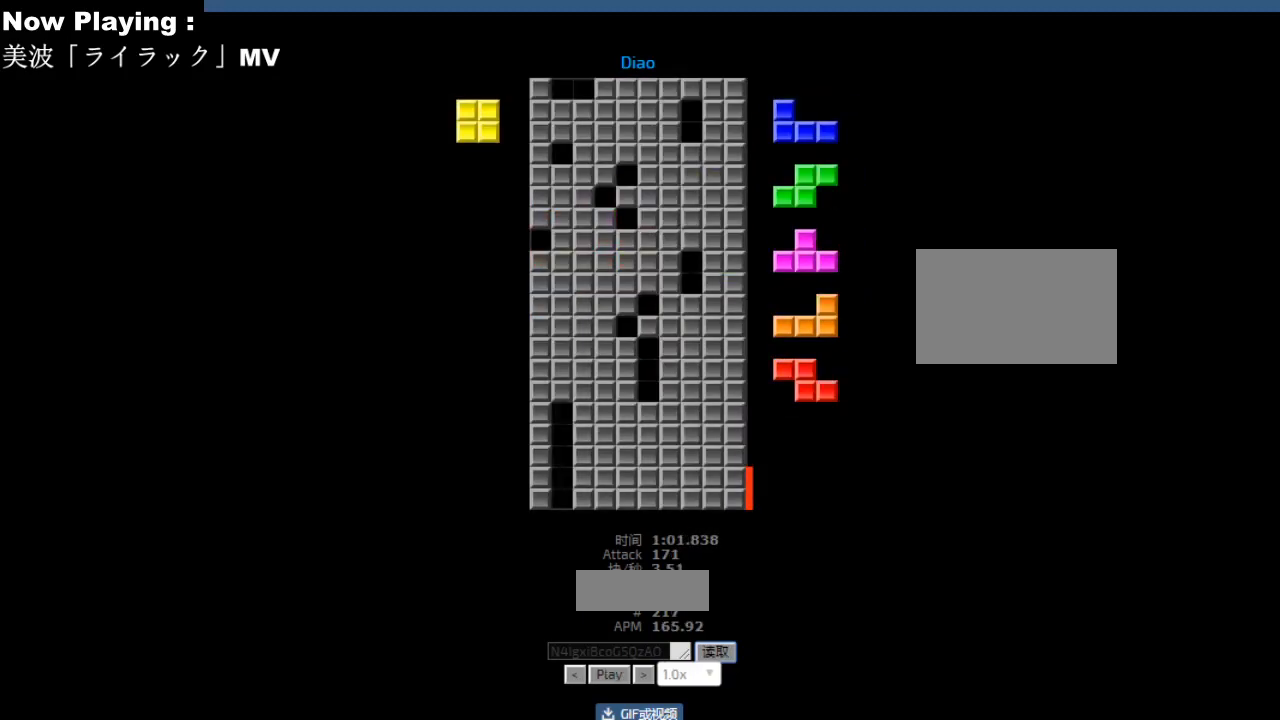
{"keys": [], "events": []}
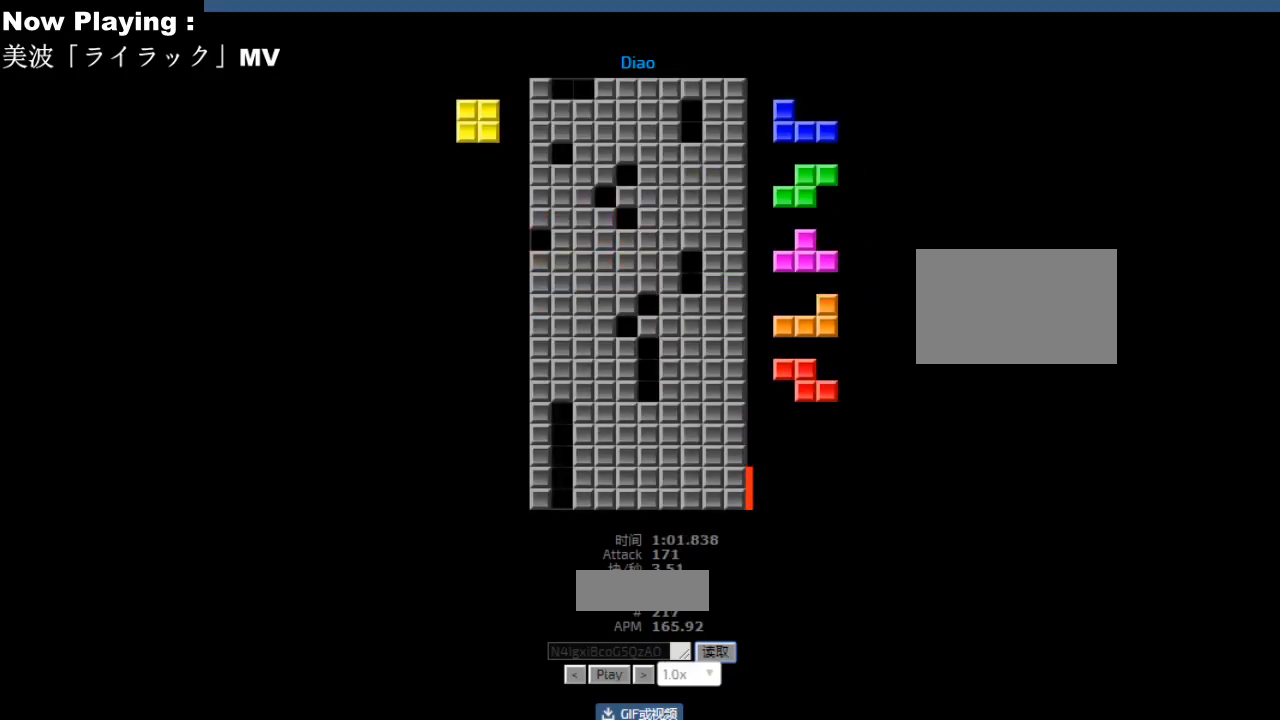
{"keys": [], "events": []}
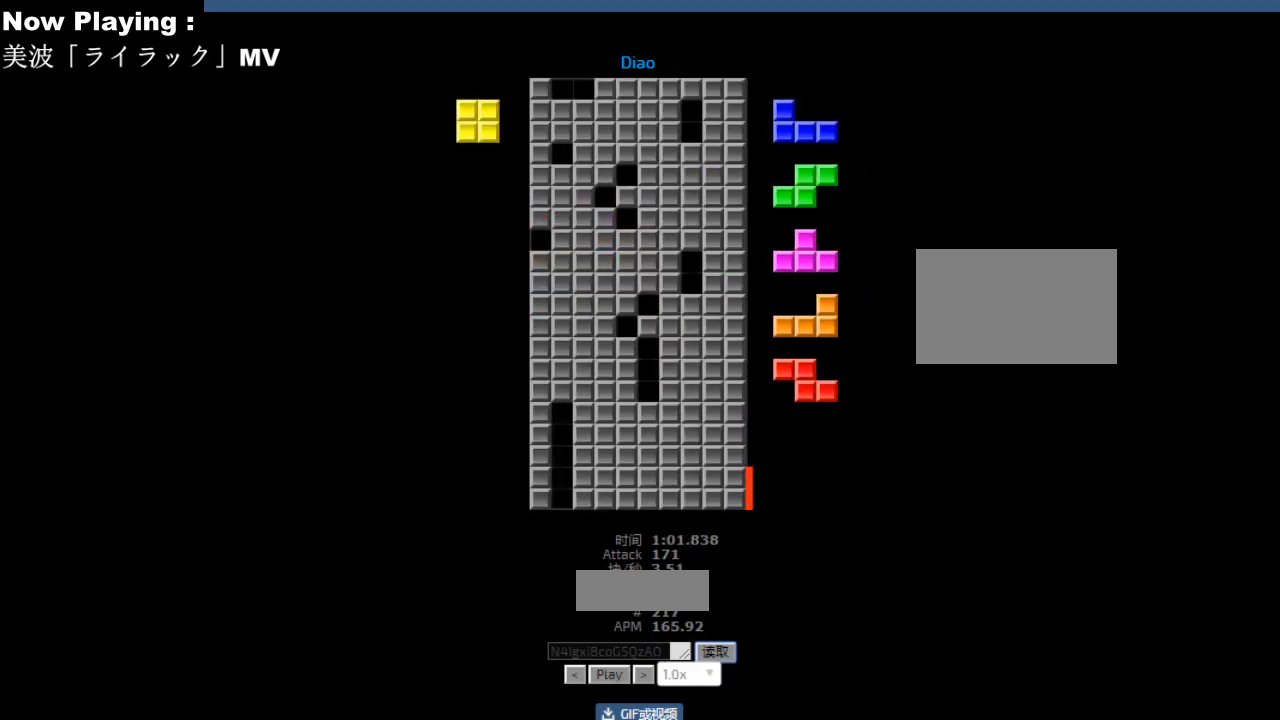
{"keys": [], "events": []}
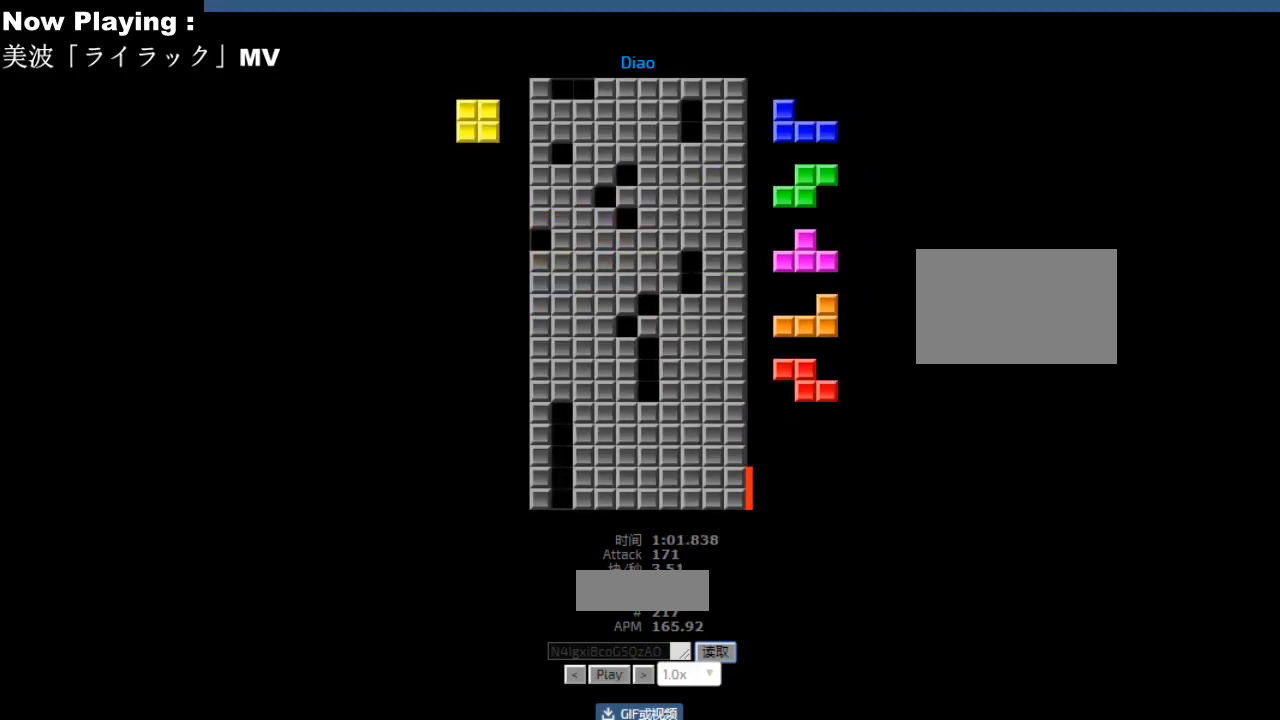
{"keys": [], "events": []}